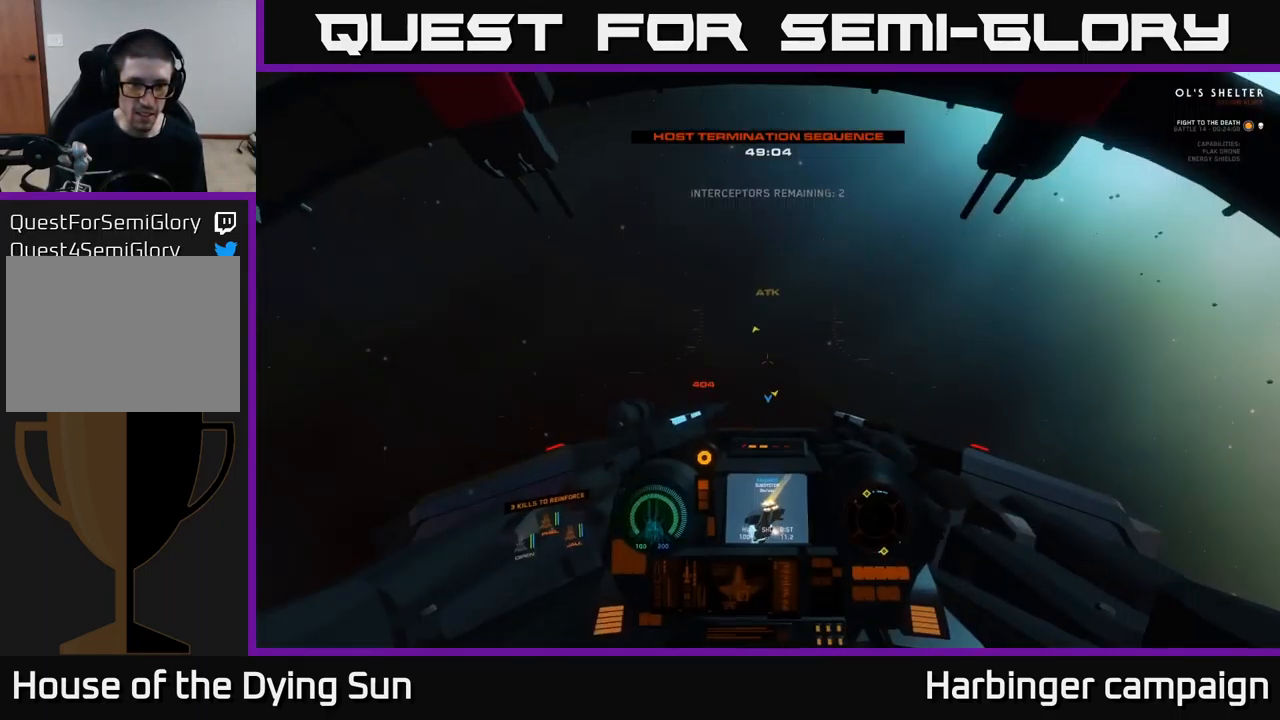
Gameplay with a controller (Xbox layout); each line is a JSON object with the inputs held at the frame after it. "events" lists button and stick changes between this image and that frame as [ms after this image, input, new state], when the widget could be followed in between.
{"buttons": ["L2"], "left_stick": "center", "right_stick": "right", "events": [[150, "right_stick", "down-right"], [167, "L1", "down"], [184, "left_stick", "left"], [267, "right_stick", "right"], [400, "L1", "up"], [434, "left_stick", "center"], [467, "L2", "down"]]}
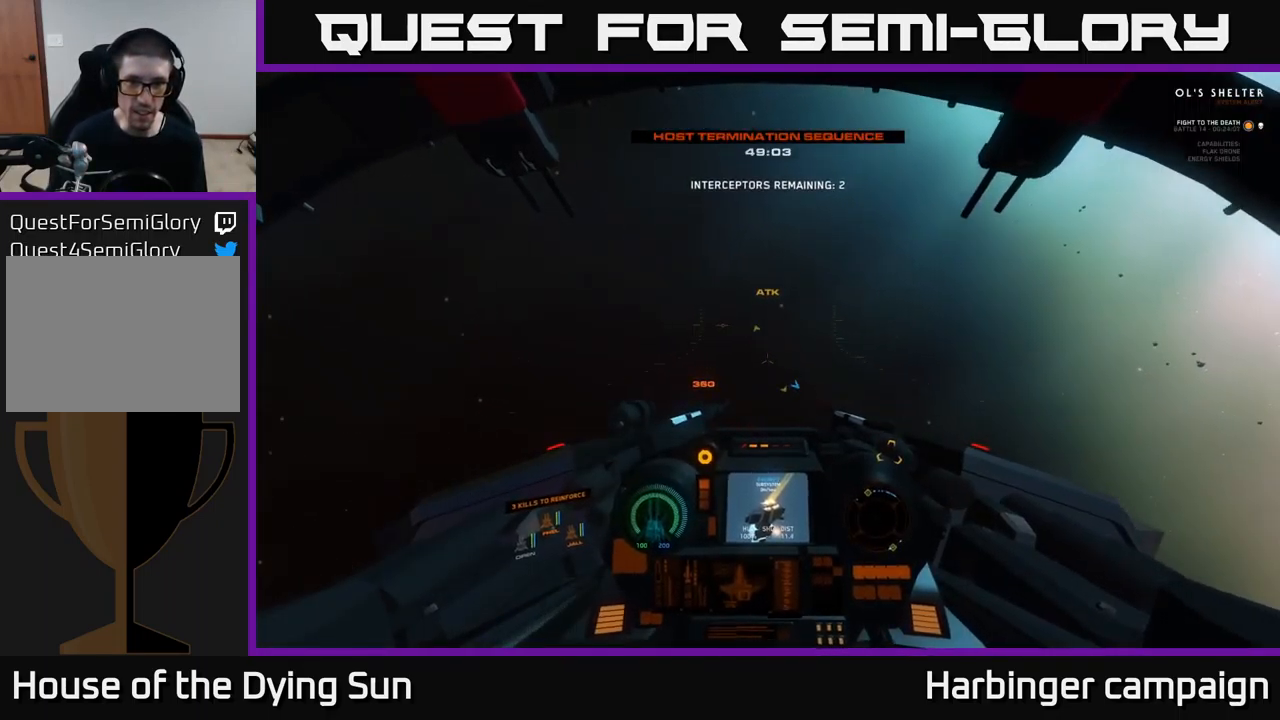
{"buttons": ["L2"], "left_stick": "center", "right_stick": "down-right", "events": [[150, "right_stick", "down-right"]]}
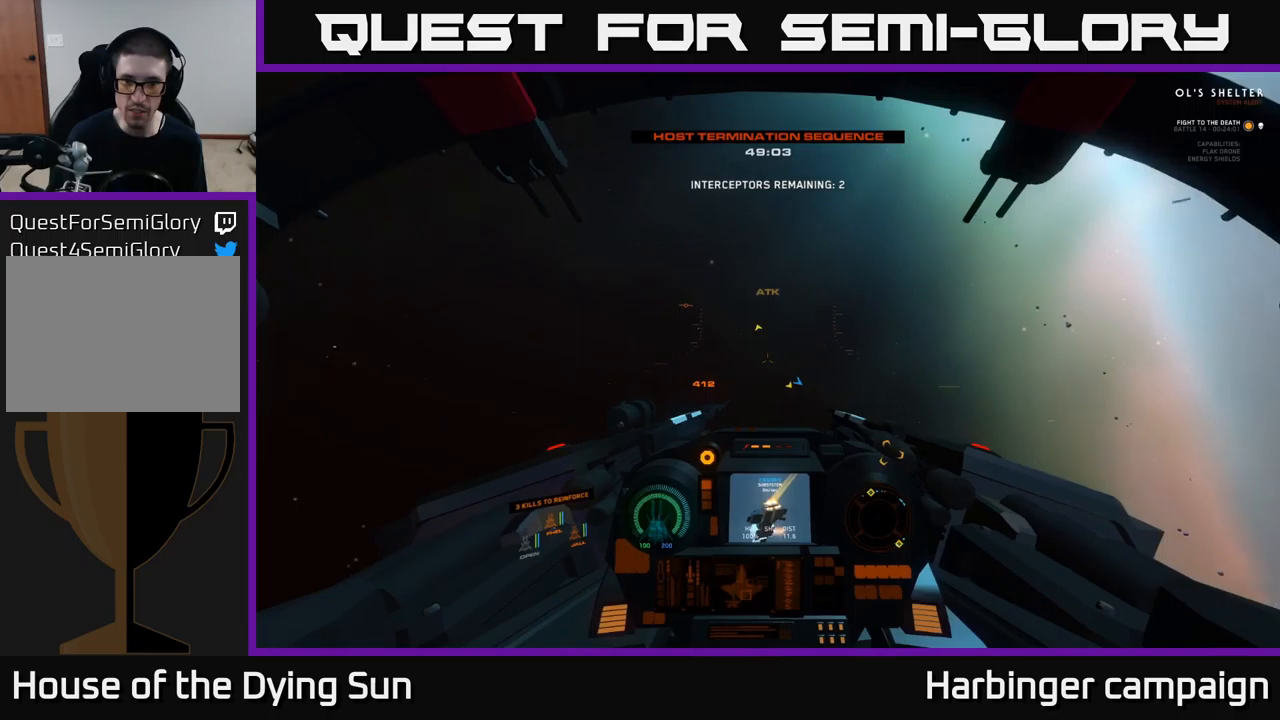
{"buttons": ["L2", "L3"], "left_stick": "right", "right_stick": "down-right", "events": [[150, "L3", "down"], [500, "left_stick", "right"]]}
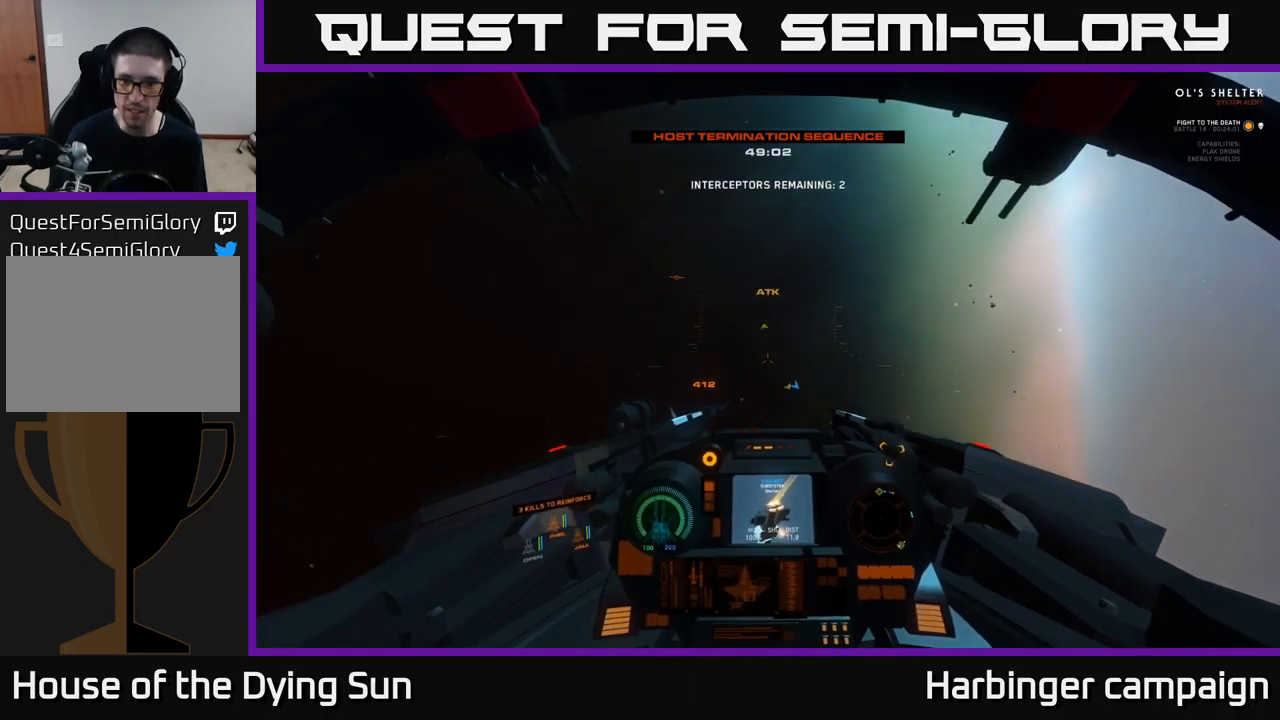
{"buttons": ["L1"], "left_stick": "center", "right_stick": "down-right", "events": [[100, "L3", "up"], [150, "left_stick", "center"], [200, "L2", "up"], [283, "L1", "down"]]}
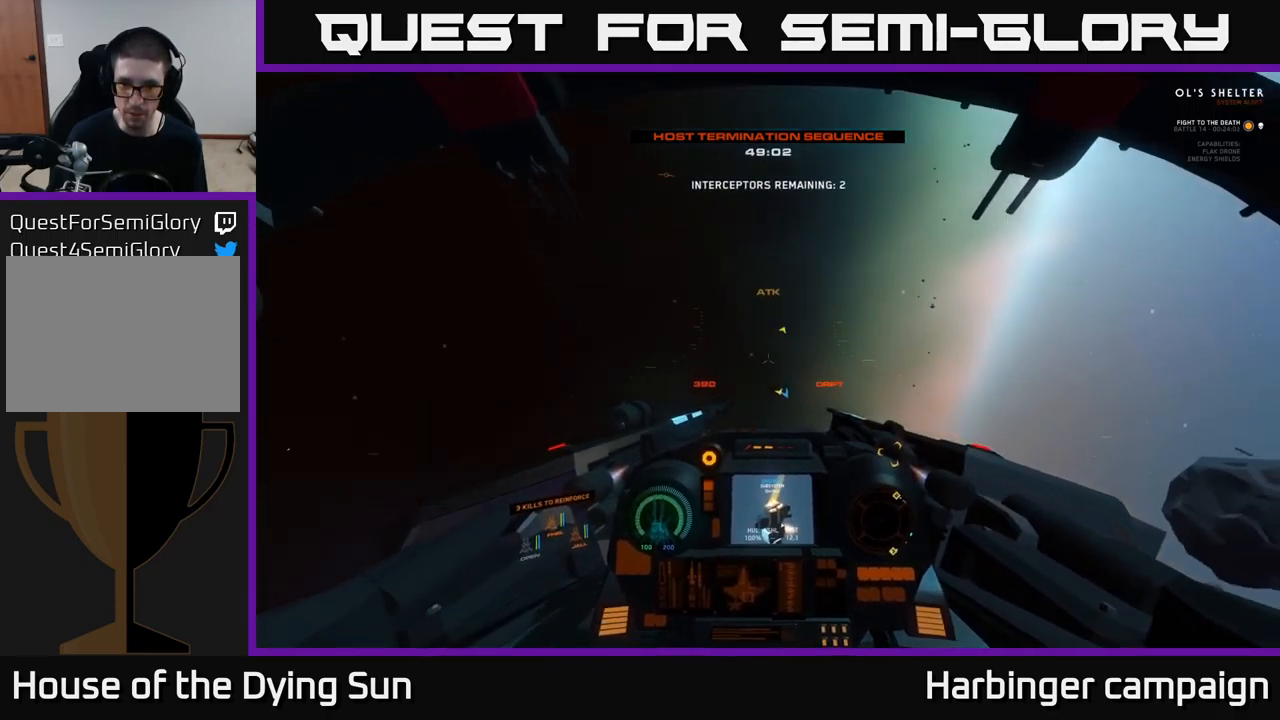
{"buttons": ["L1"], "left_stick": "center", "right_stick": "down-right", "events": []}
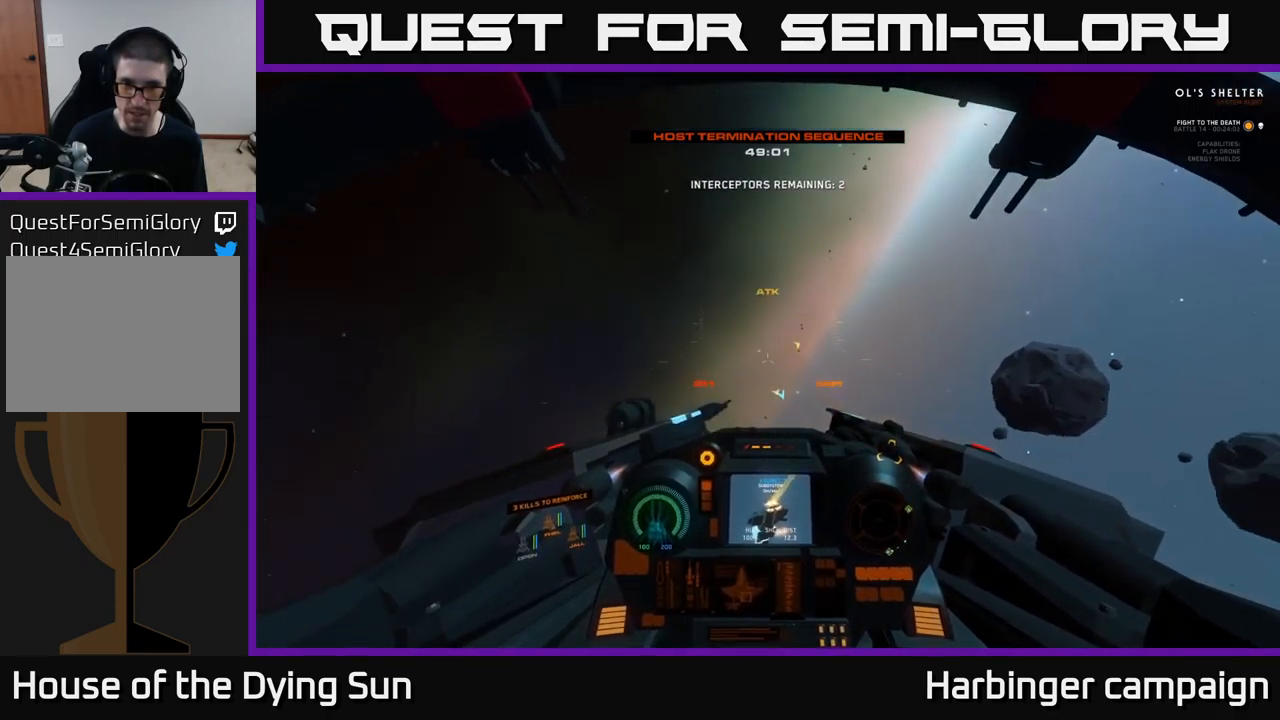
{"buttons": ["L1"], "left_stick": "center", "right_stick": "down-right", "events": []}
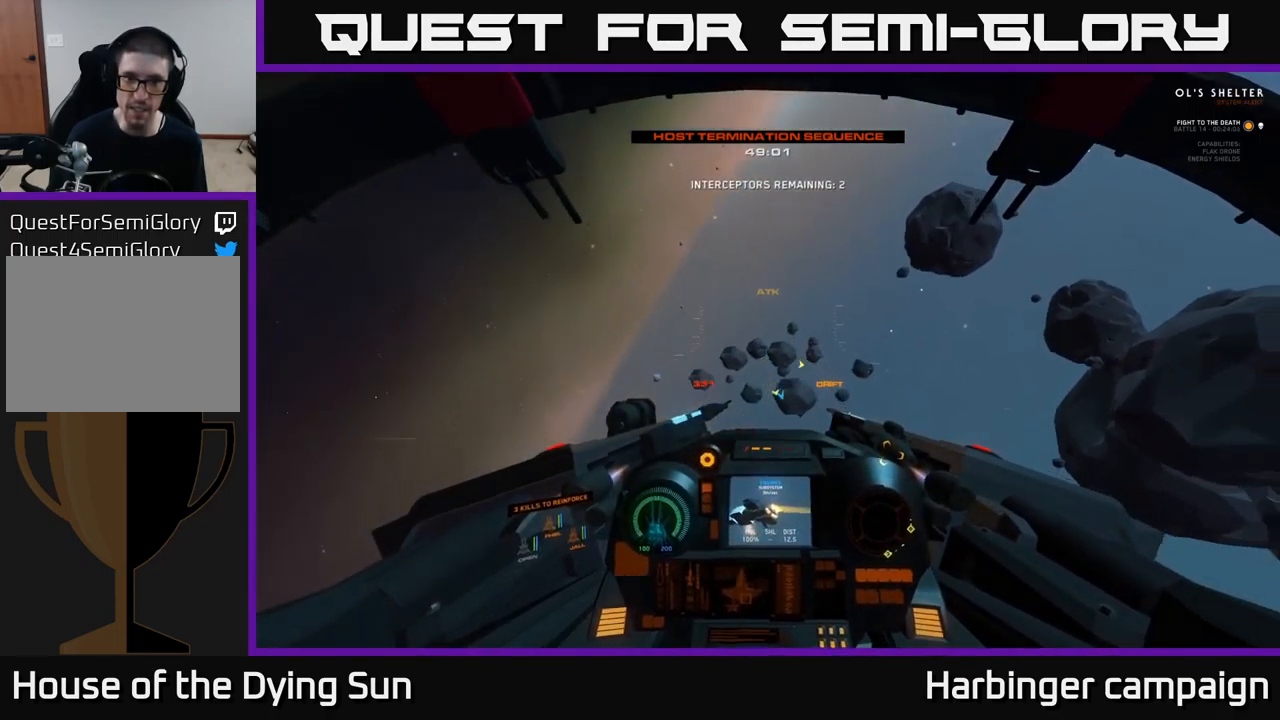
{"buttons": ["L2"], "left_stick": "center", "right_stick": "down-right", "events": [[166, "L1", "up"], [250, "L2", "down"]]}
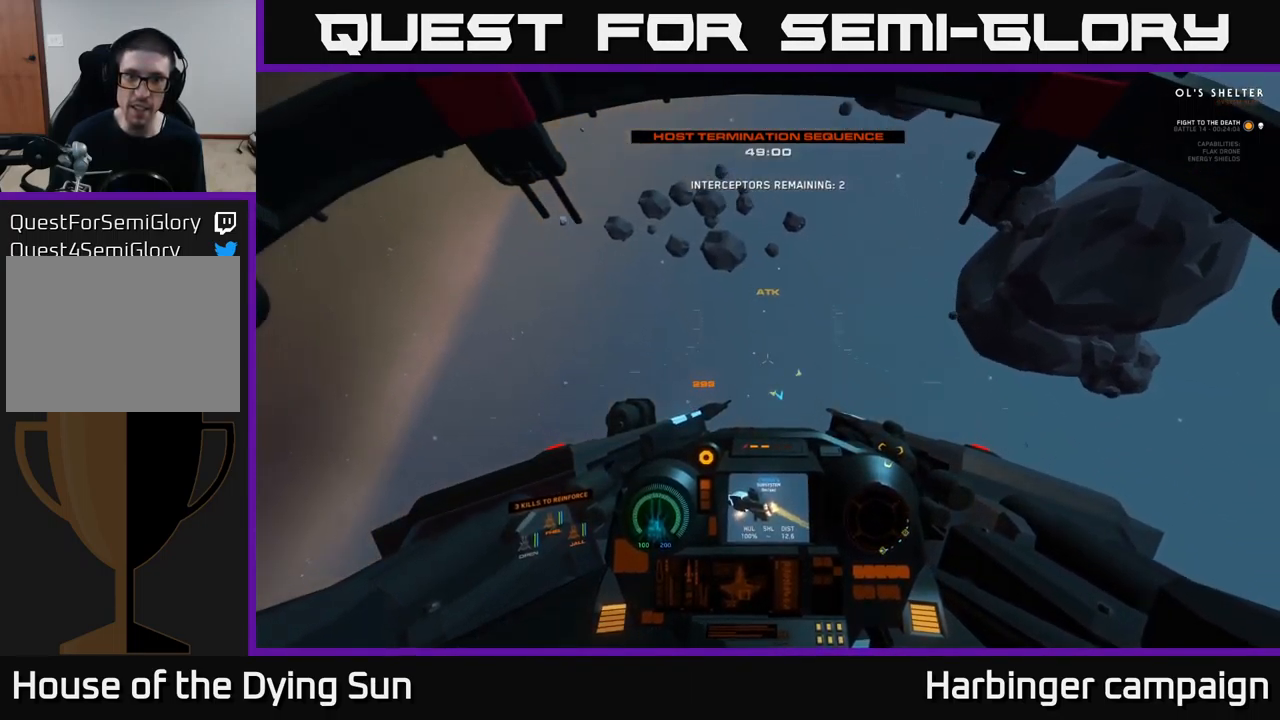
{"buttons": ["L2"], "left_stick": "center", "right_stick": "down", "events": [[366, "right_stick", "down"]]}
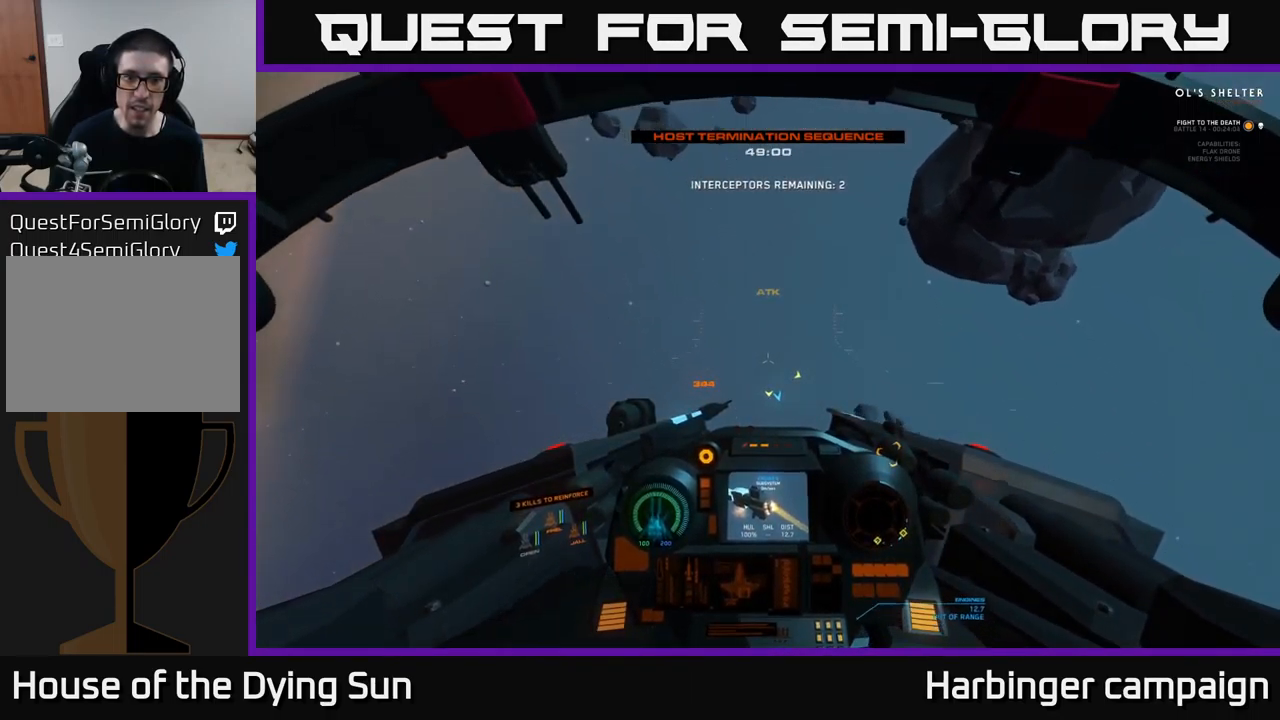
{"buttons": ["L1"], "left_stick": "center", "right_stick": "down", "events": [[200, "L2", "up"], [233, "L1", "down"]]}
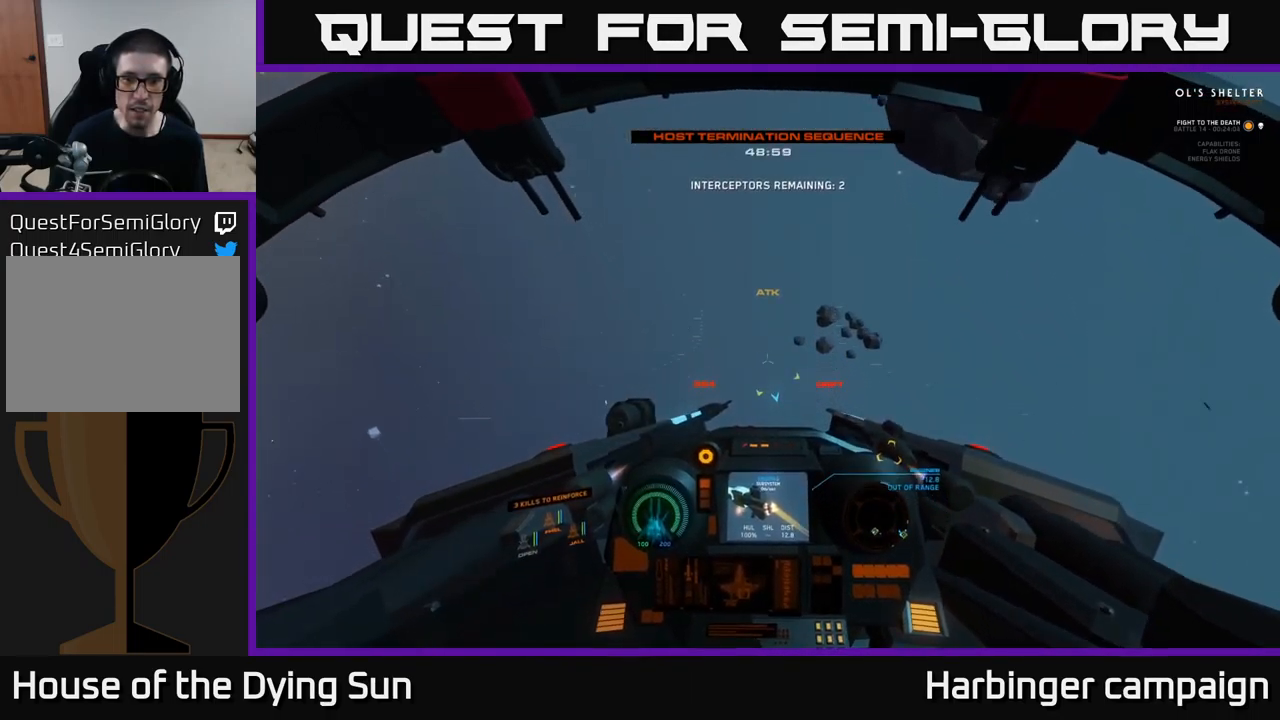
{"buttons": ["L2"], "left_stick": "center", "right_stick": "up-right", "events": [[233, "L1", "up"], [233, "L2", "down"], [400, "right_stick", "center"], [466, "right_stick", "up-right"]]}
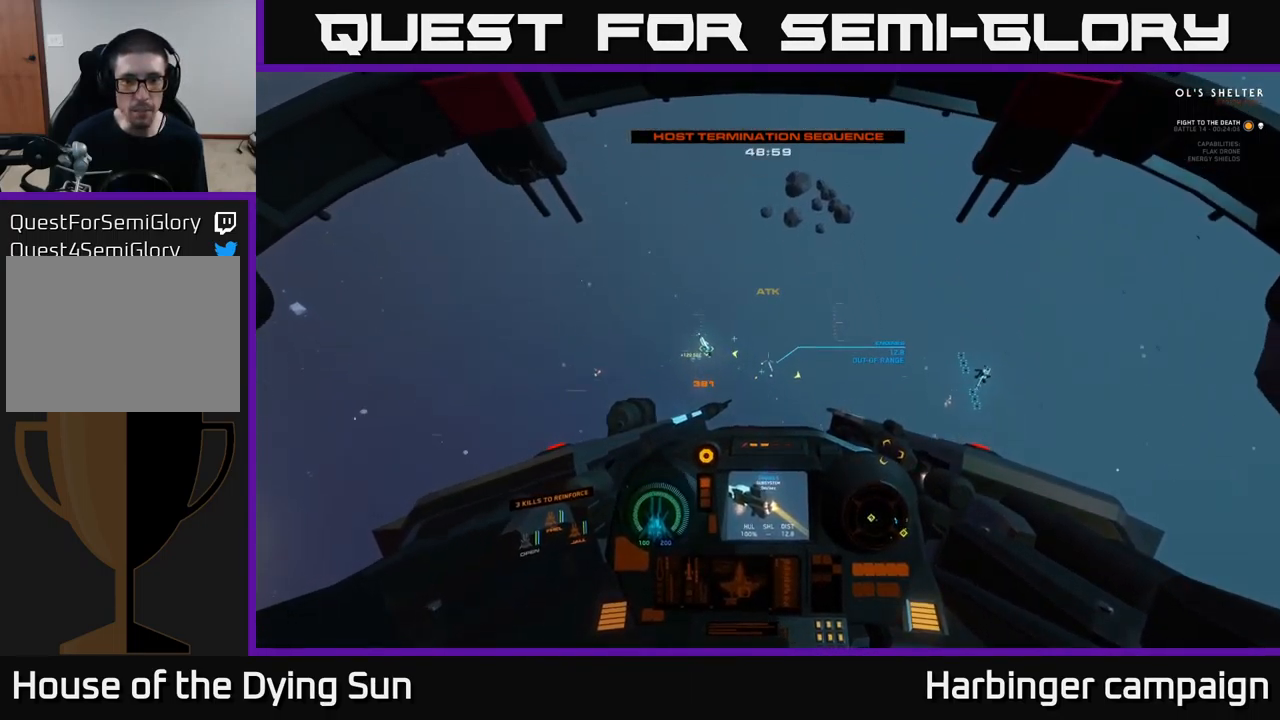
{"buttons": ["L2", "R3"], "left_stick": "center", "right_stick": "center", "events": [[83, "right_stick", "right"], [350, "R3", "down"], [350, "right_stick", "center"]]}
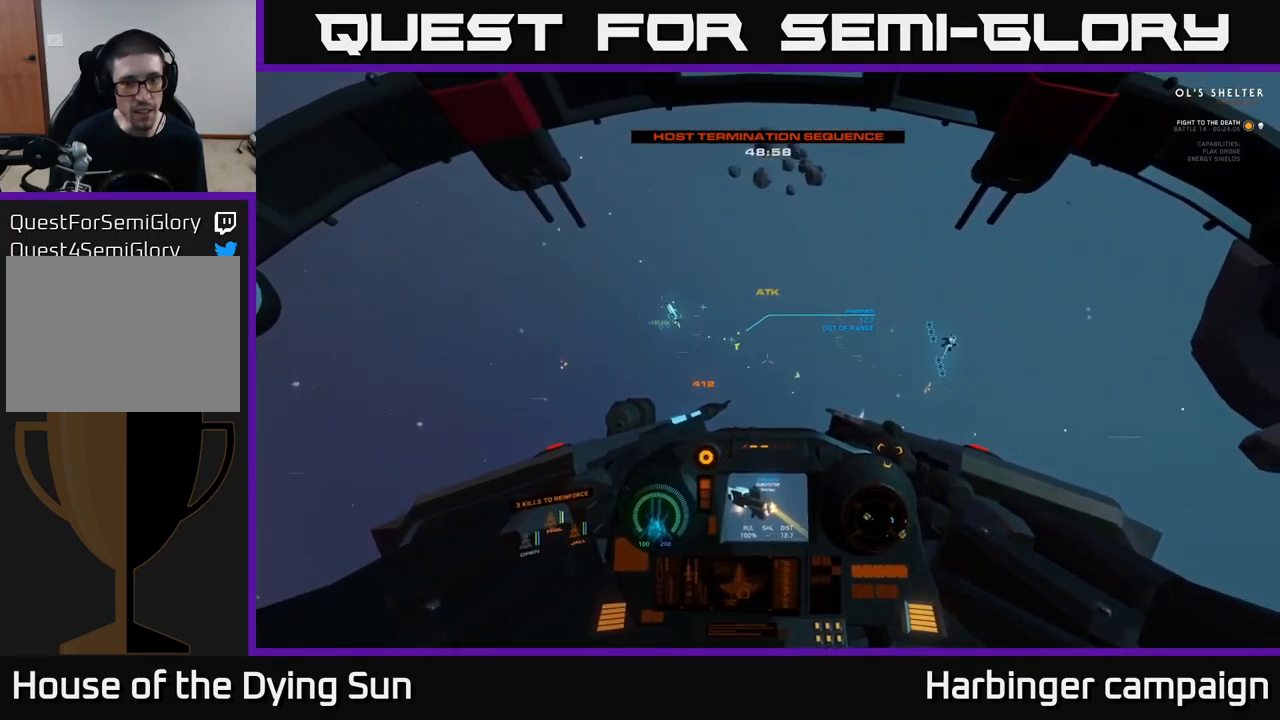
{"buttons": ["L2"], "left_stick": "center", "right_stick": "left", "events": [[100, "right_stick", "down-left"], [366, "R3", "up"], [366, "right_stick", "left"]]}
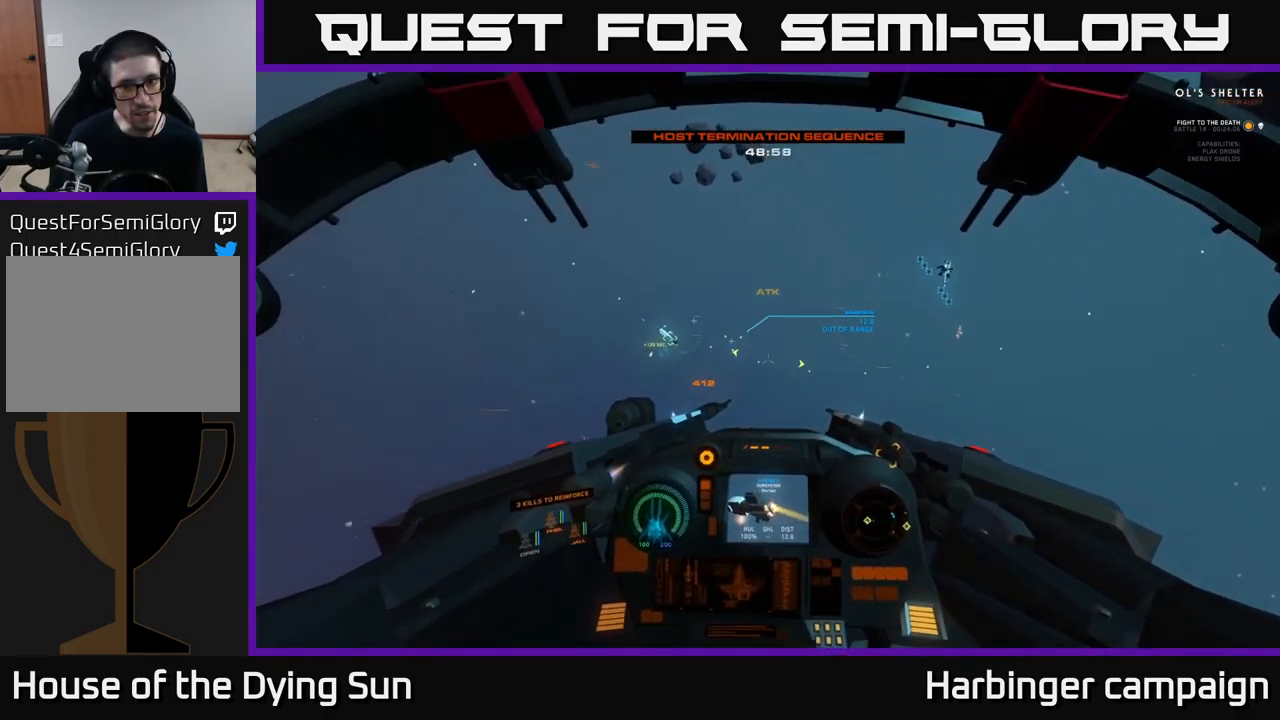
{"buttons": ["L2"], "left_stick": "center", "right_stick": "up", "events": [[467, "right_stick", "up"]]}
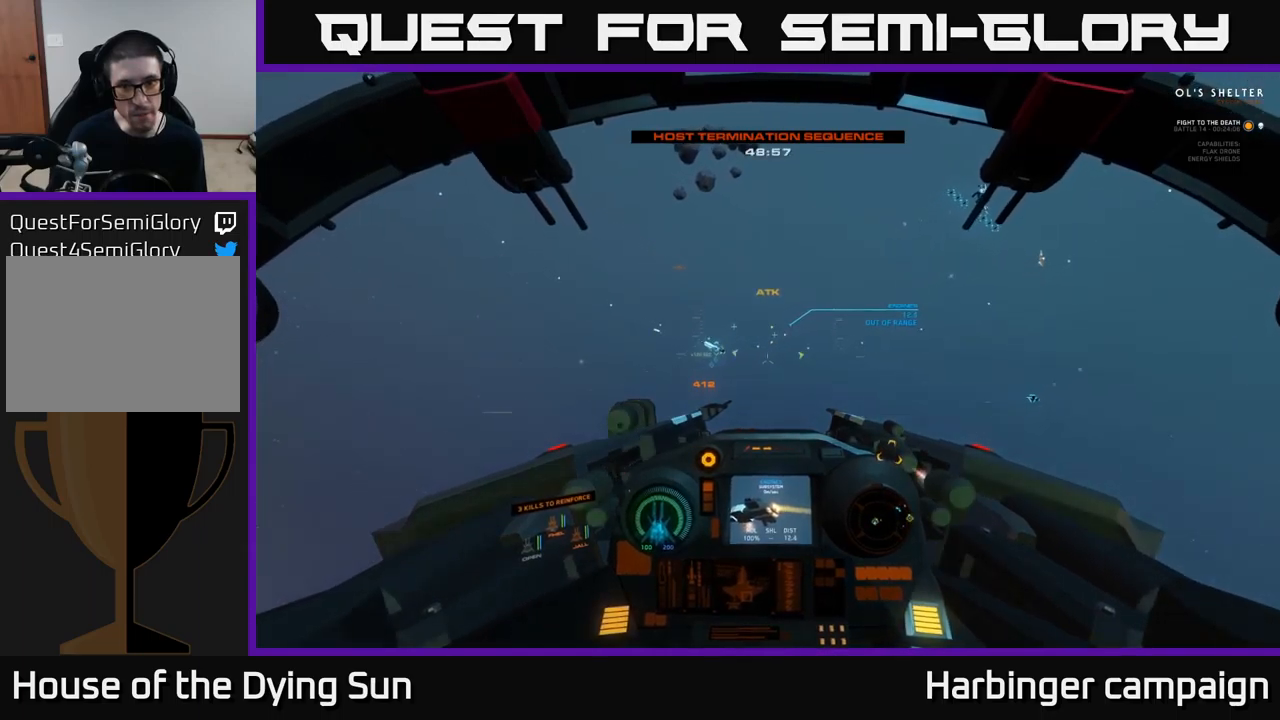
{"buttons": ["L2"], "left_stick": "center", "right_stick": "center", "events": [[50, "right_stick", "right"], [117, "R1", "down"], [217, "R1", "up"], [250, "right_stick", "center"]]}
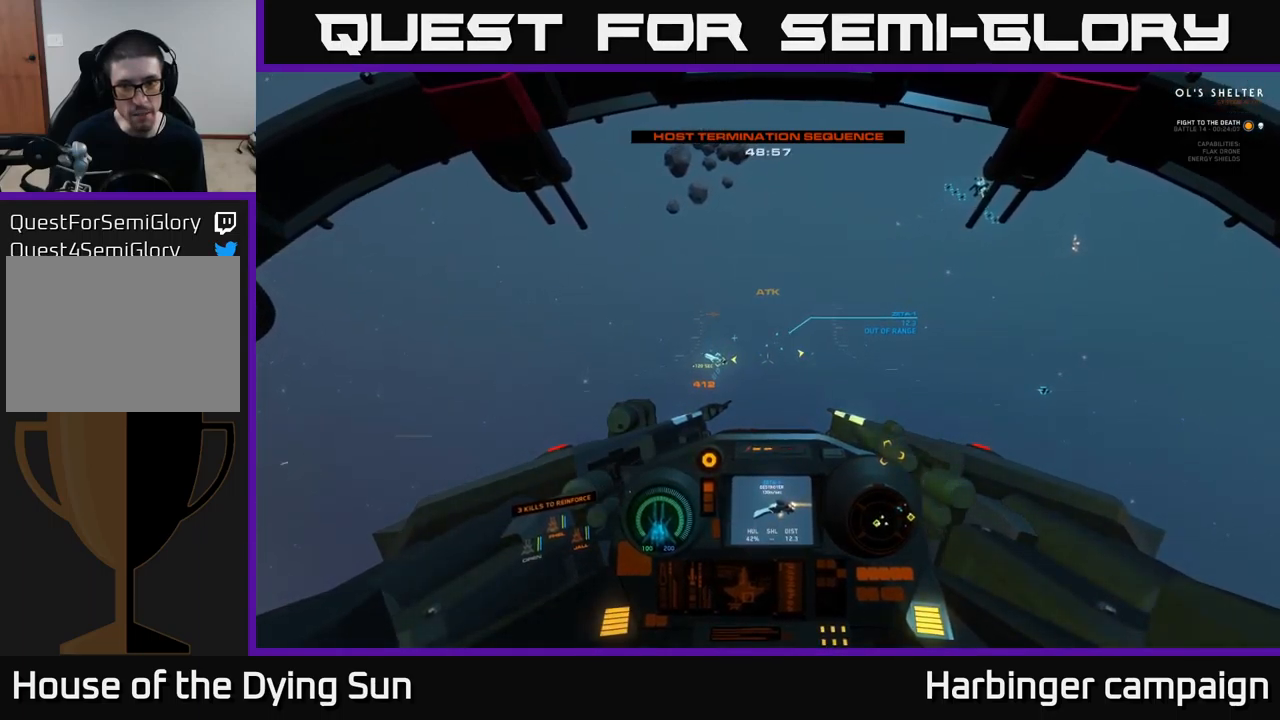
{"buttons": ["L2"], "left_stick": "center", "right_stick": "up", "events": [[50, "right_stick", "up-right"], [200, "right_stick", "center"], [467, "right_stick", "up"]]}
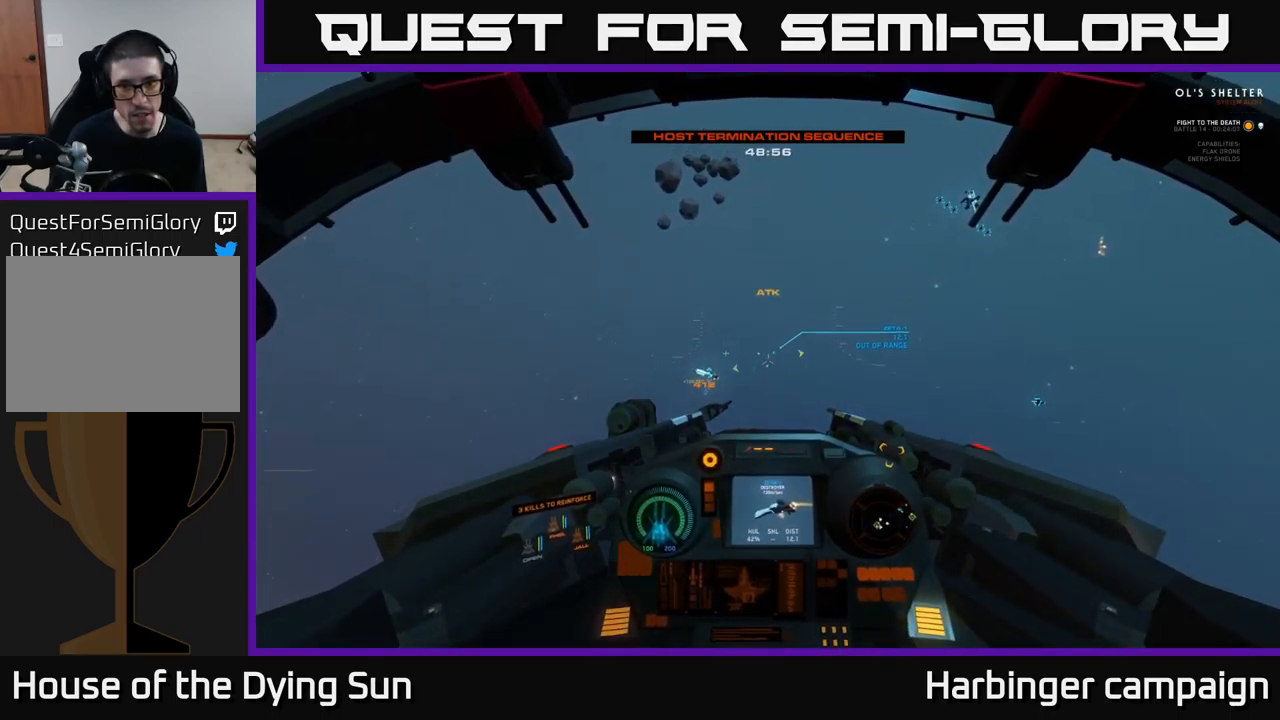
{"buttons": ["L2"], "left_stick": "center", "right_stick": "center", "events": [[67, "right_stick", "center"], [317, "right_stick", "left"], [417, "right_stick", "center"]]}
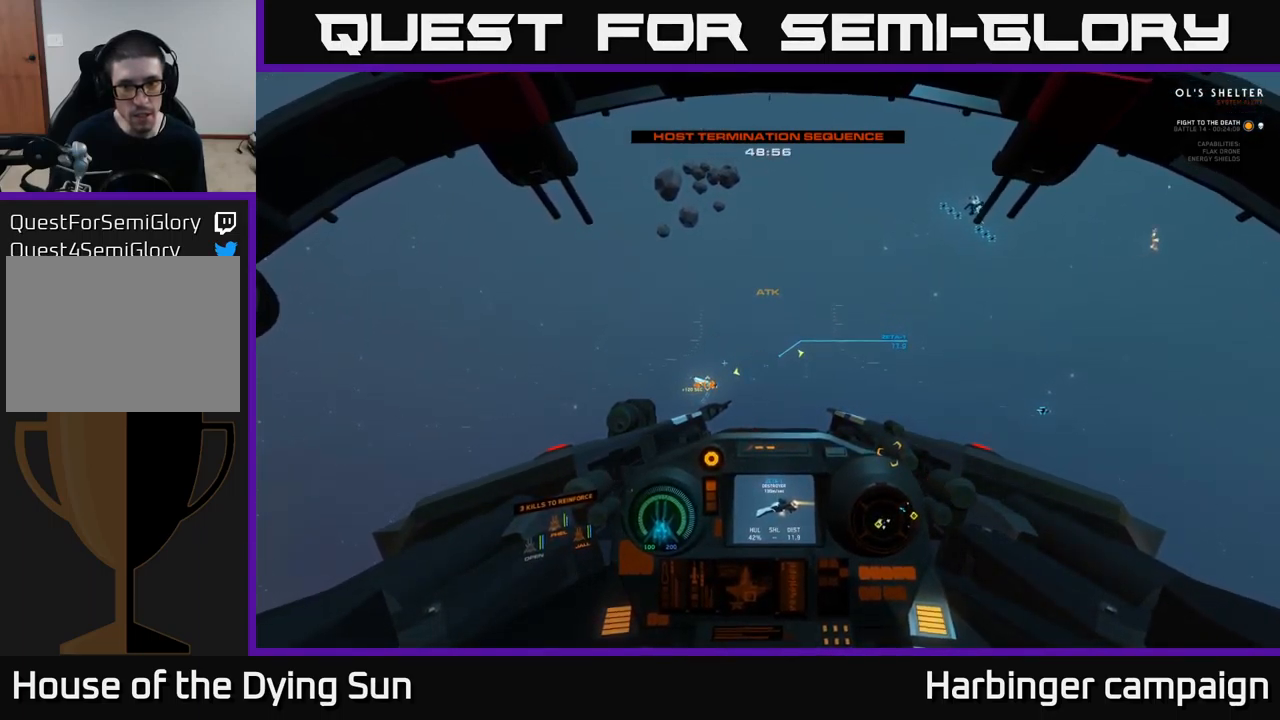
{"buttons": ["L2"], "left_stick": "center", "right_stick": "center", "events": [[300, "right_stick", "down-right"], [383, "right_stick", "center"]]}
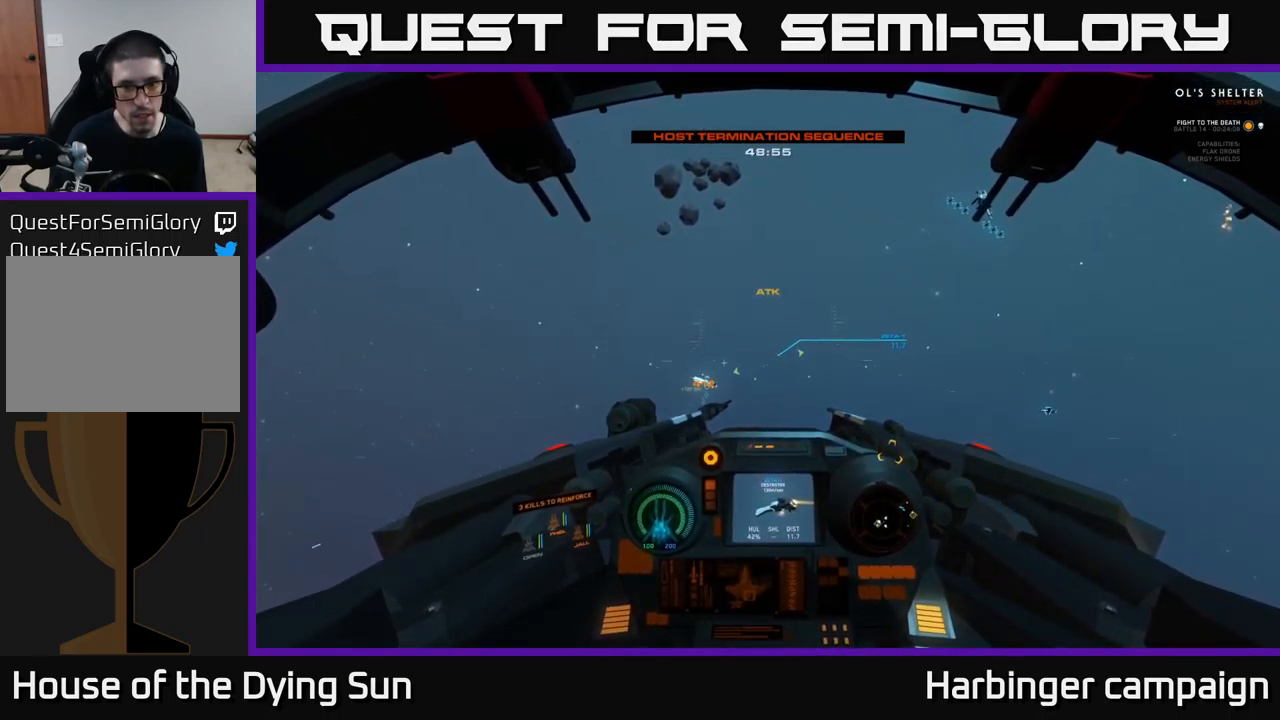
{"buttons": ["L2", "R2"], "left_stick": "center", "right_stick": "center", "events": [[117, "right_stick", "down-left"], [217, "right_stick", "center"], [450, "R2", "down"]]}
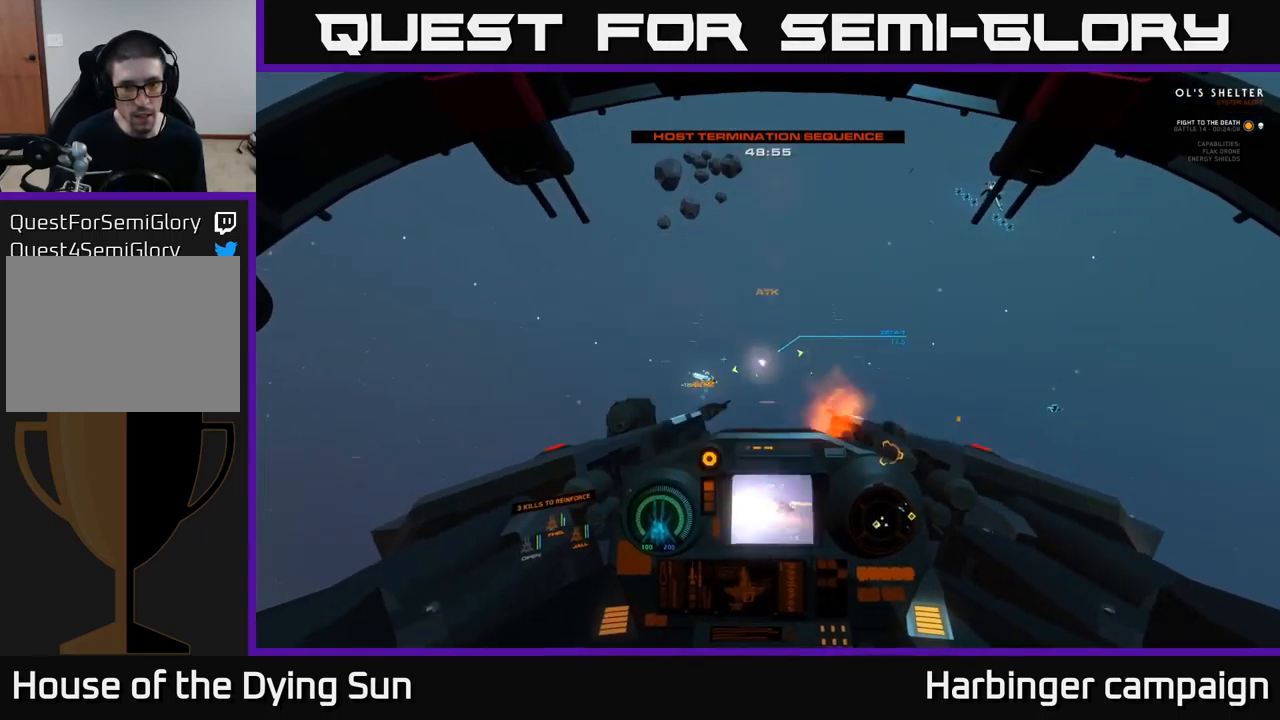
{"buttons": ["L2"], "left_stick": "center", "right_stick": "down", "events": [[50, "R2", "up"], [217, "R2", "down"], [317, "R2", "up"], [417, "right_stick", "down"]]}
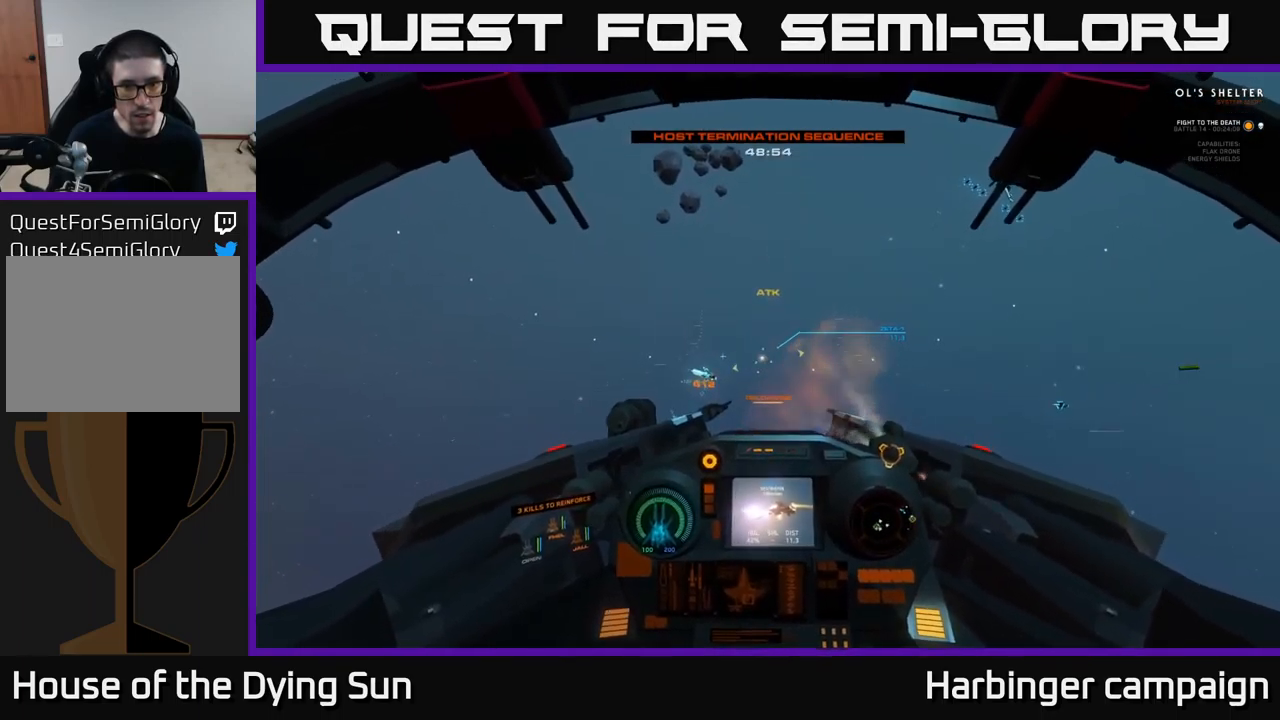
{"buttons": ["L2"], "left_stick": "center", "right_stick": "center", "events": [[50, "right_stick", "center"]]}
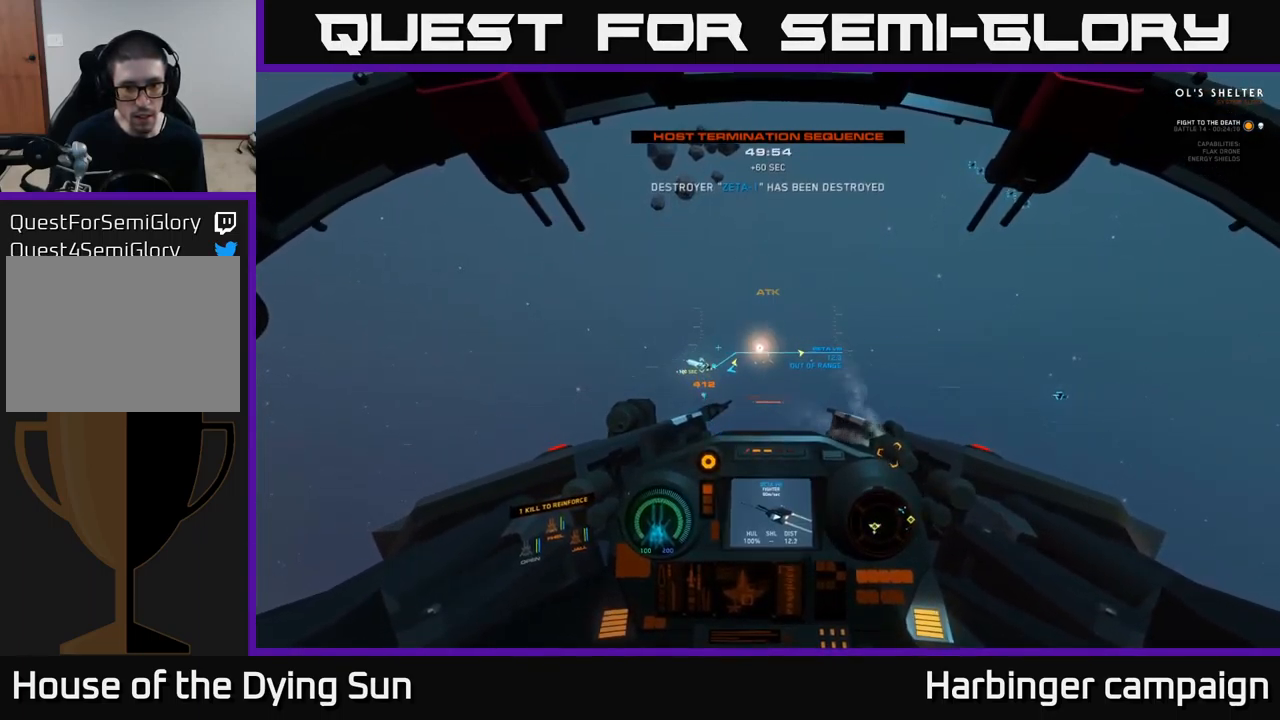
{"buttons": ["L2"], "left_stick": "center", "right_stick": "down-right", "events": [[100, "right_stick", "right"], [233, "right_stick", "down-right"]]}
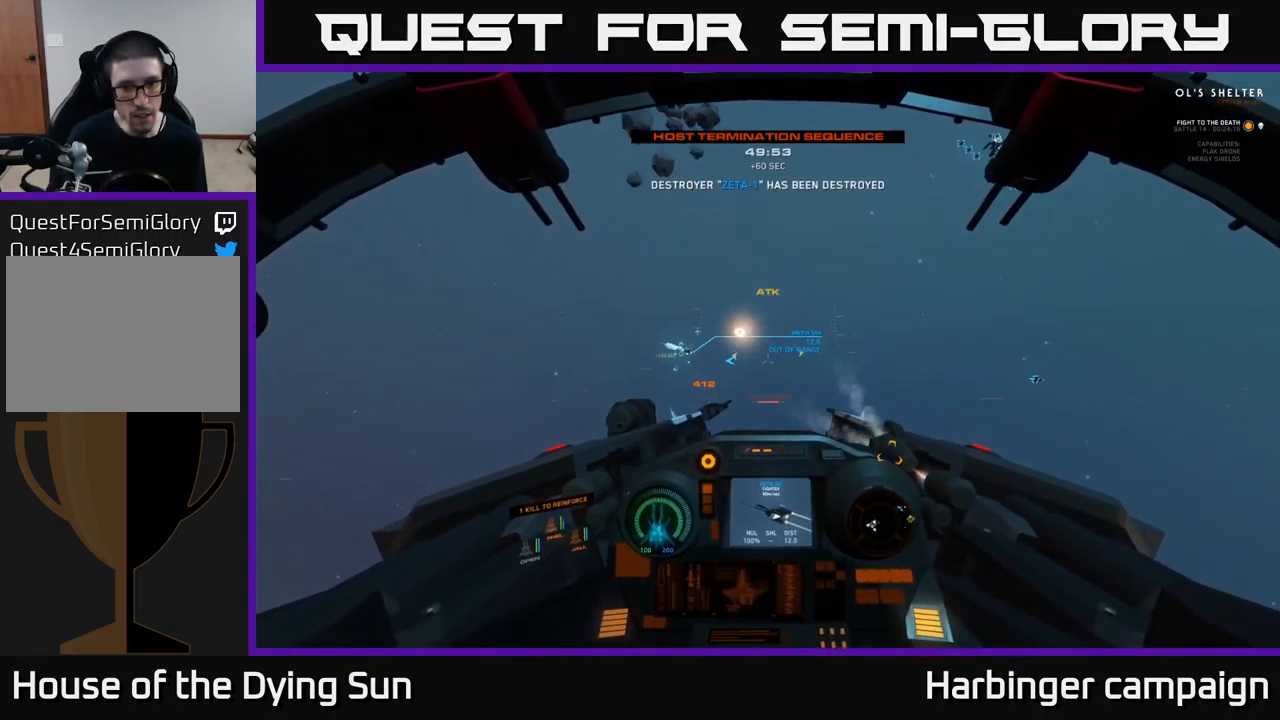
{"buttons": ["L2"], "left_stick": "center", "right_stick": "center", "events": [[117, "R3", "down"], [250, "R3", "up"], [250, "right_stick", "center"]]}
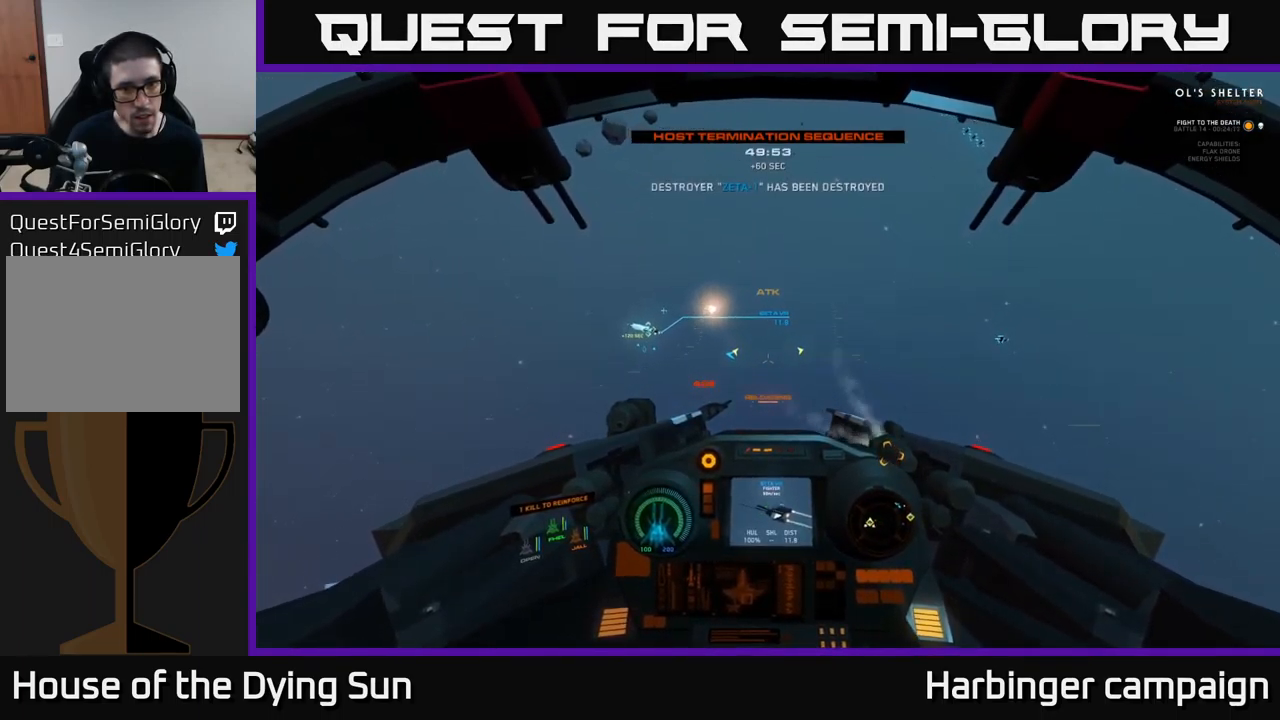
{"buttons": ["L2"], "left_stick": "center", "right_stick": "right", "events": [[17, "L2", "up"], [83, "L2", "down"], [166, "right_stick", "right"]]}
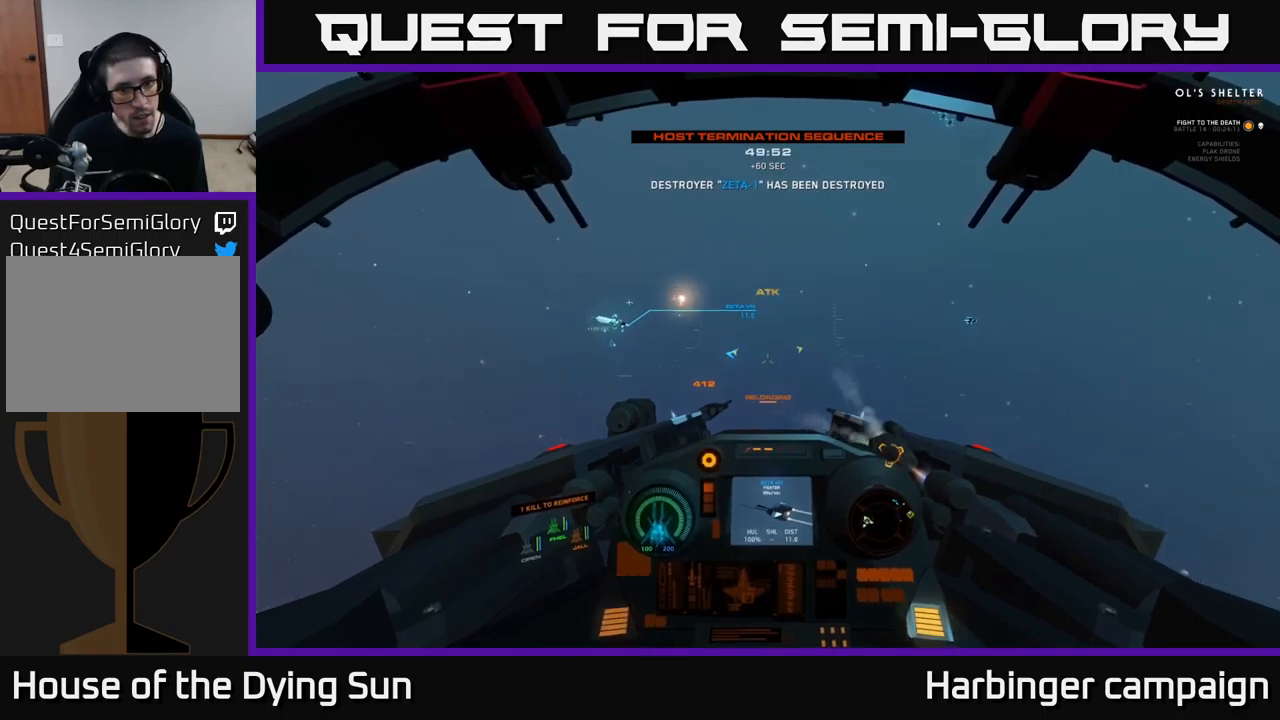
{"buttons": ["L1", "L2"], "left_stick": "center", "right_stick": "right", "events": [[234, "L1", "down"]]}
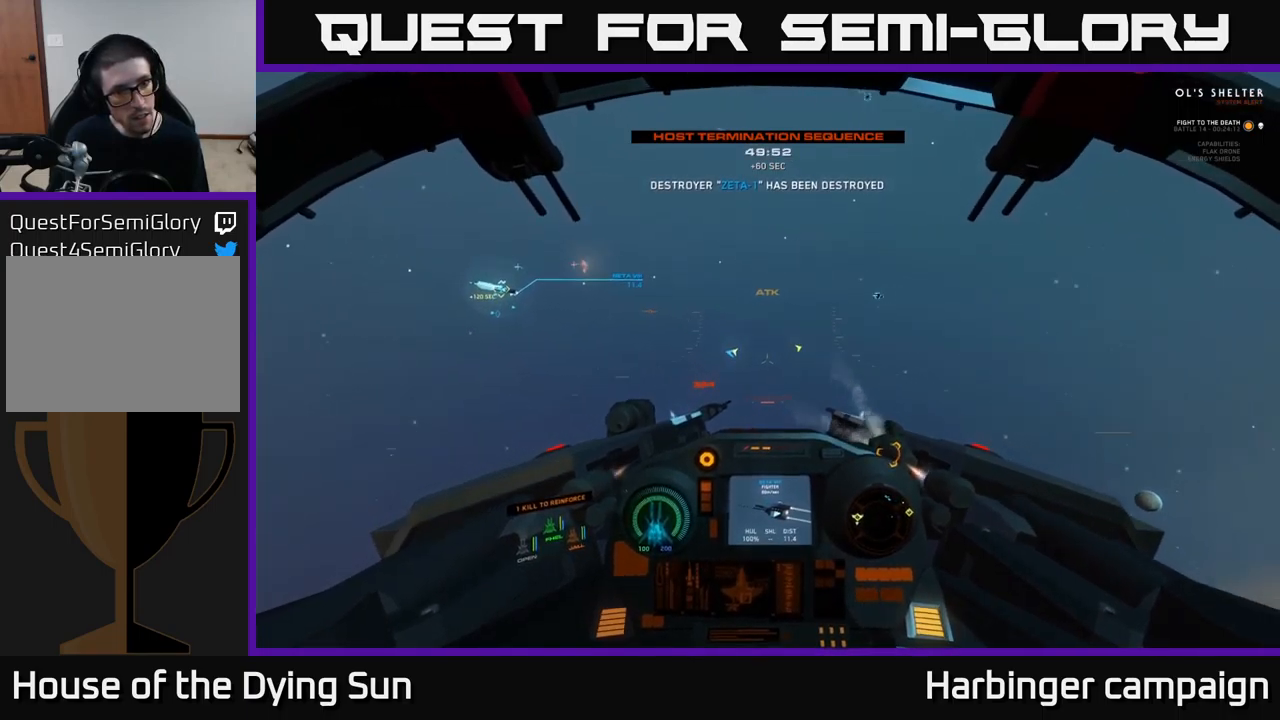
{"buttons": ["L2"], "left_stick": "center", "right_stick": "center", "events": [[17, "L1", "up"], [84, "L2", "up"], [84, "right_stick", "down"], [134, "right_stick", "left"], [200, "L2", "down"], [317, "right_stick", "center"]]}
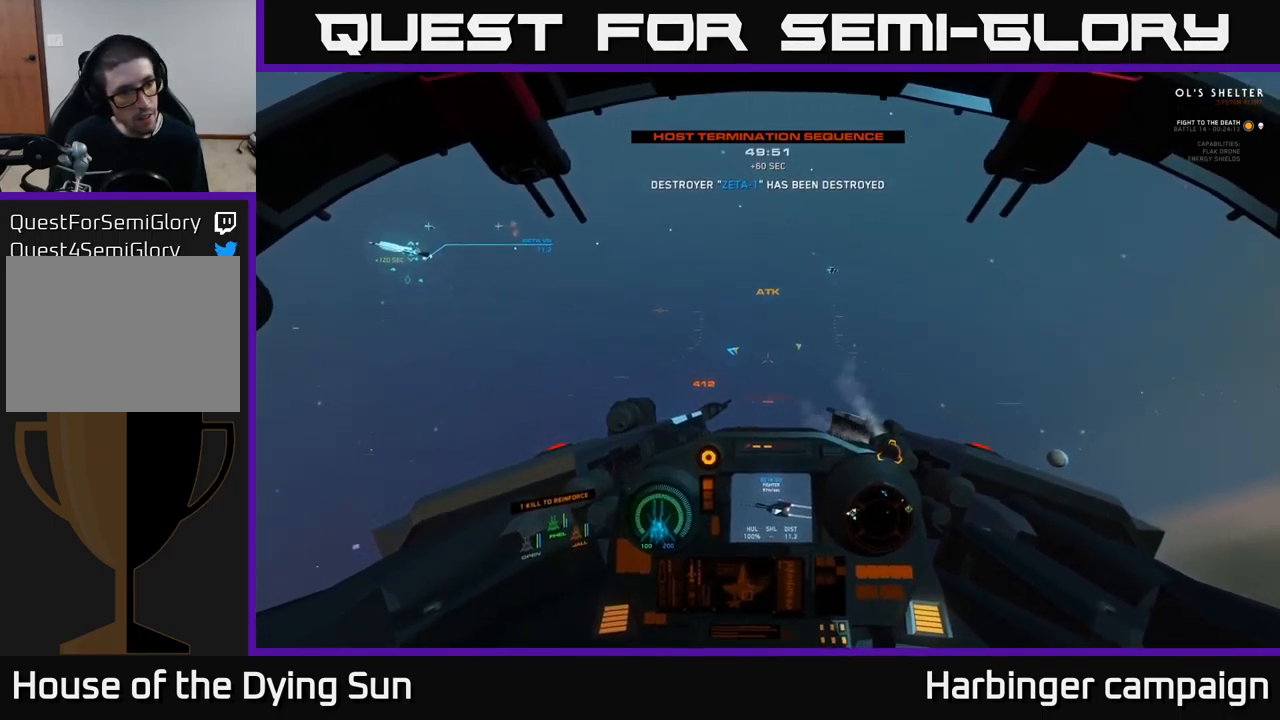
{"buttons": ["L2"], "left_stick": "center", "right_stick": "left", "events": [[350, "right_stick", "left"]]}
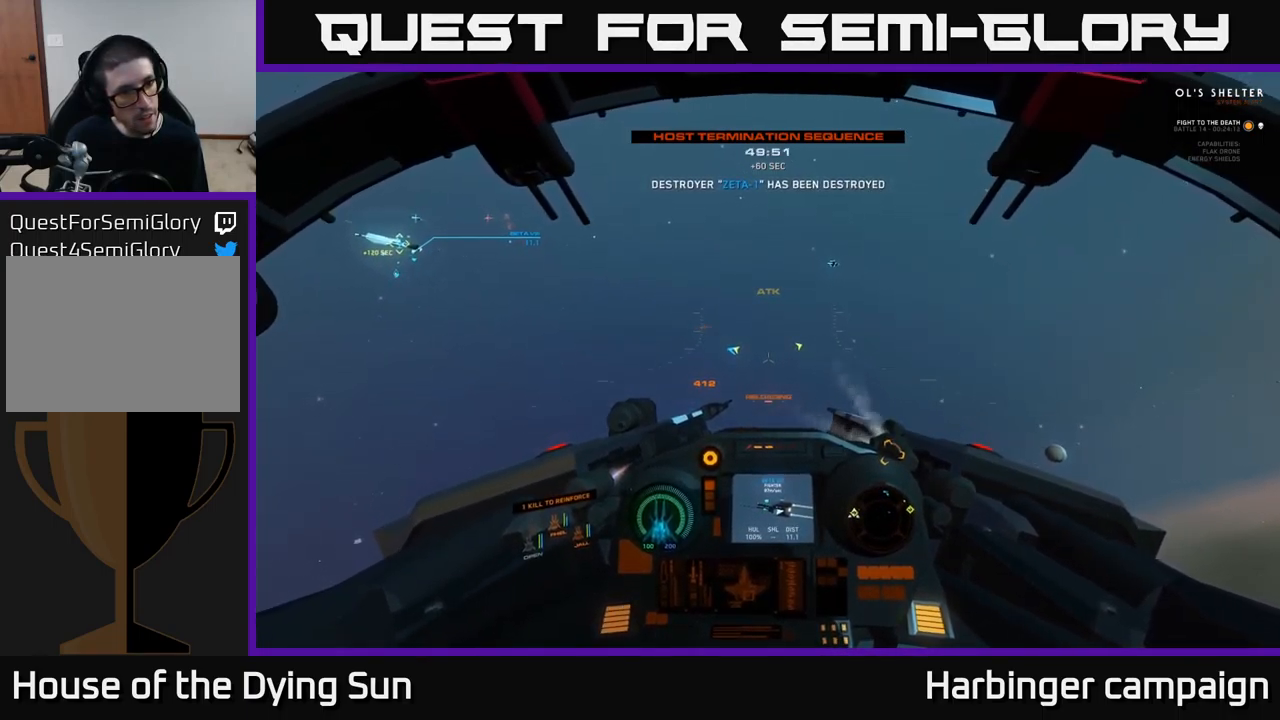
{"buttons": ["L2"], "left_stick": "center", "right_stick": "left", "events": []}
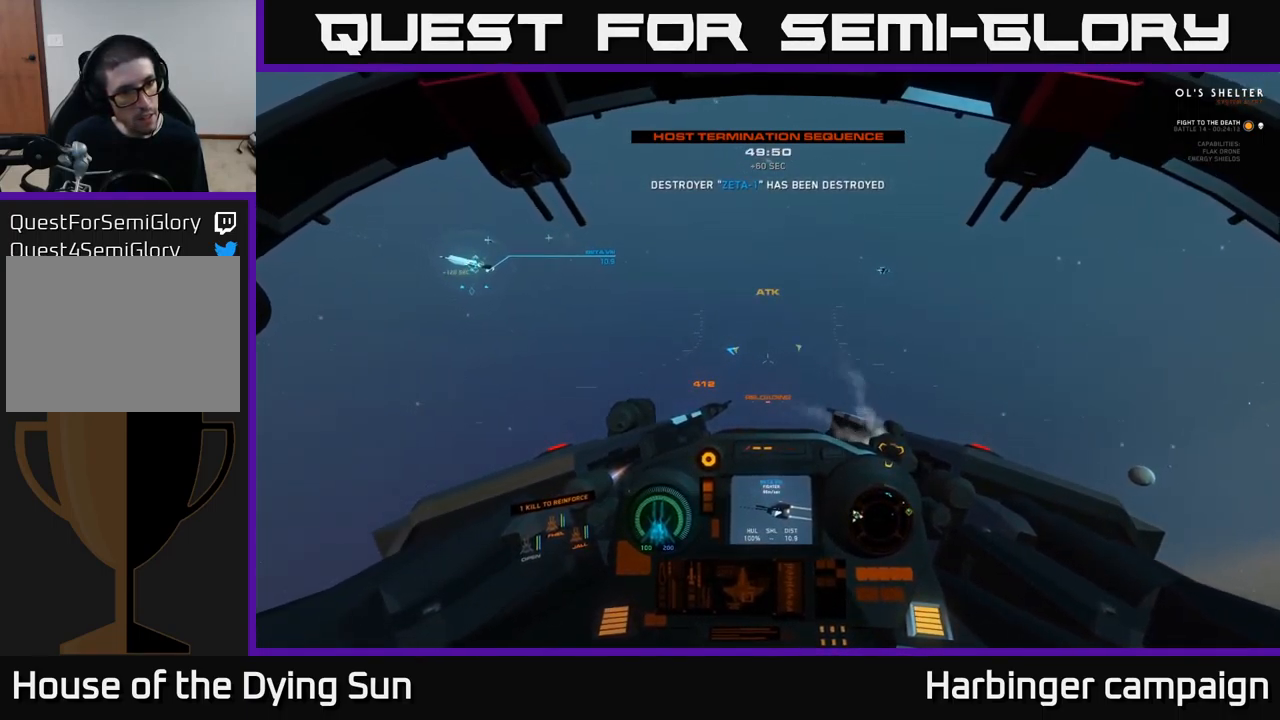
{"buttons": ["L1"], "left_stick": "center", "right_stick": "left", "events": [[134, "L1", "down"], [234, "L2", "up"]]}
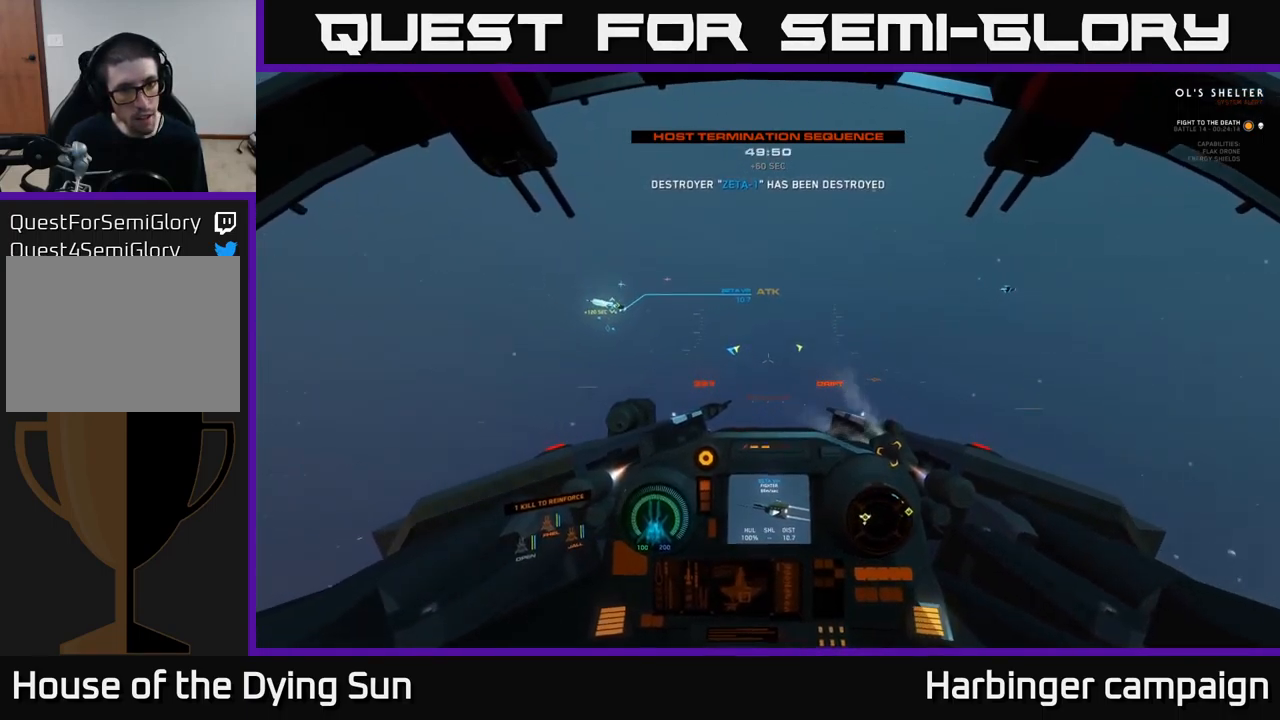
{"buttons": ["L2"], "left_stick": "center", "right_stick": "down", "events": [[67, "right_stick", "down"], [134, "L1", "up"], [234, "L2", "down"]]}
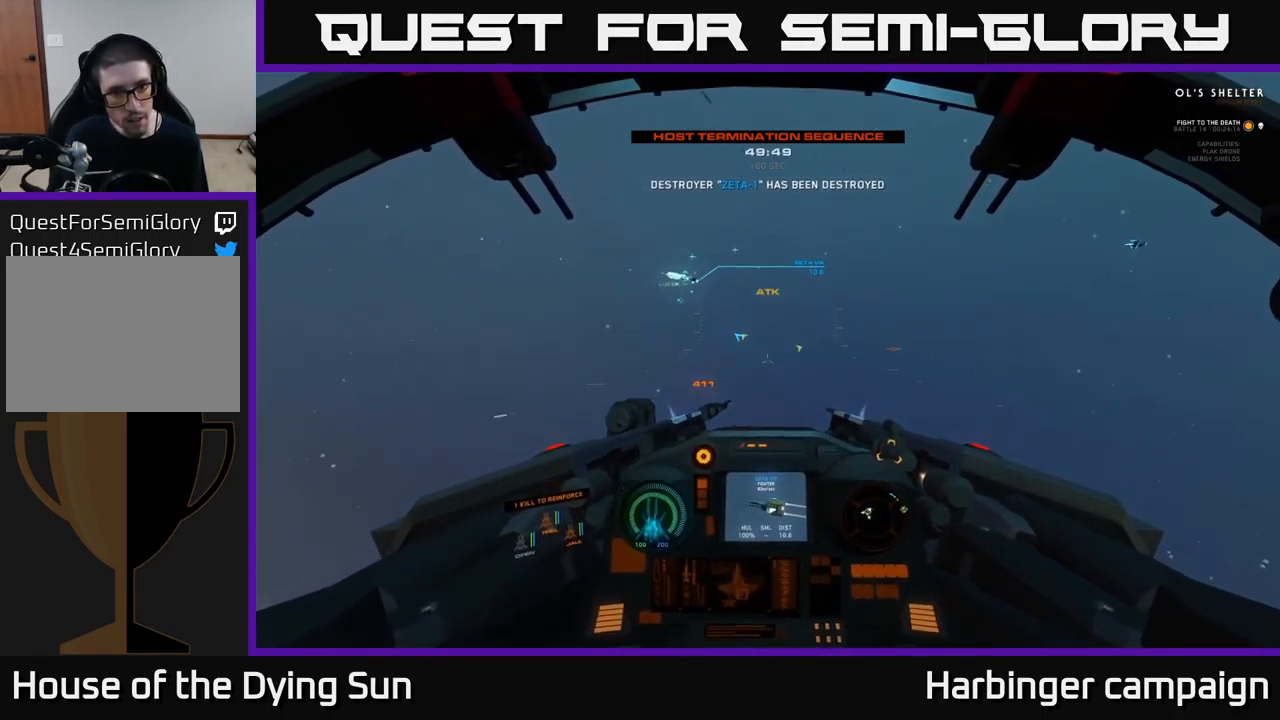
{"buttons": ["L2"], "left_stick": "center", "right_stick": "down", "events": []}